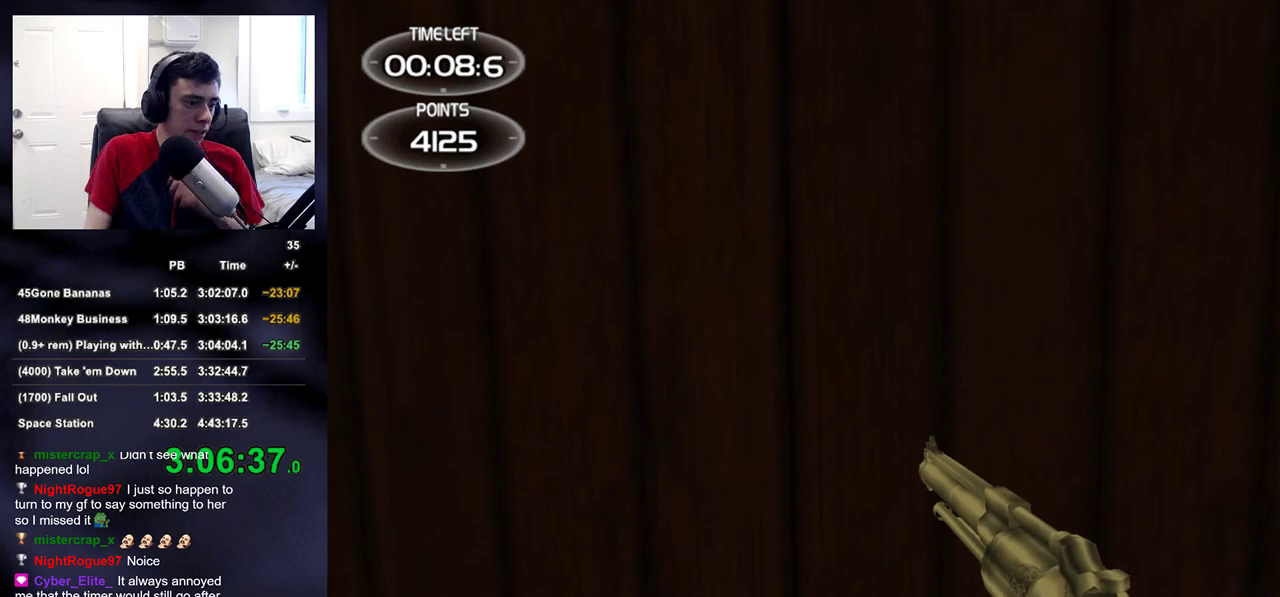
Gameplay with a controller (PlayStation layout); each line is a JSON object with the inputs held at the frame after it. "events" lists button and stick changes between this image and that frame as [ms after this image, input, new state], when the widget could be followed in between.
{"buttons": [], "left_stick": "center", "right_stick": "left", "events": [[300, "right_stick", "left"]]}
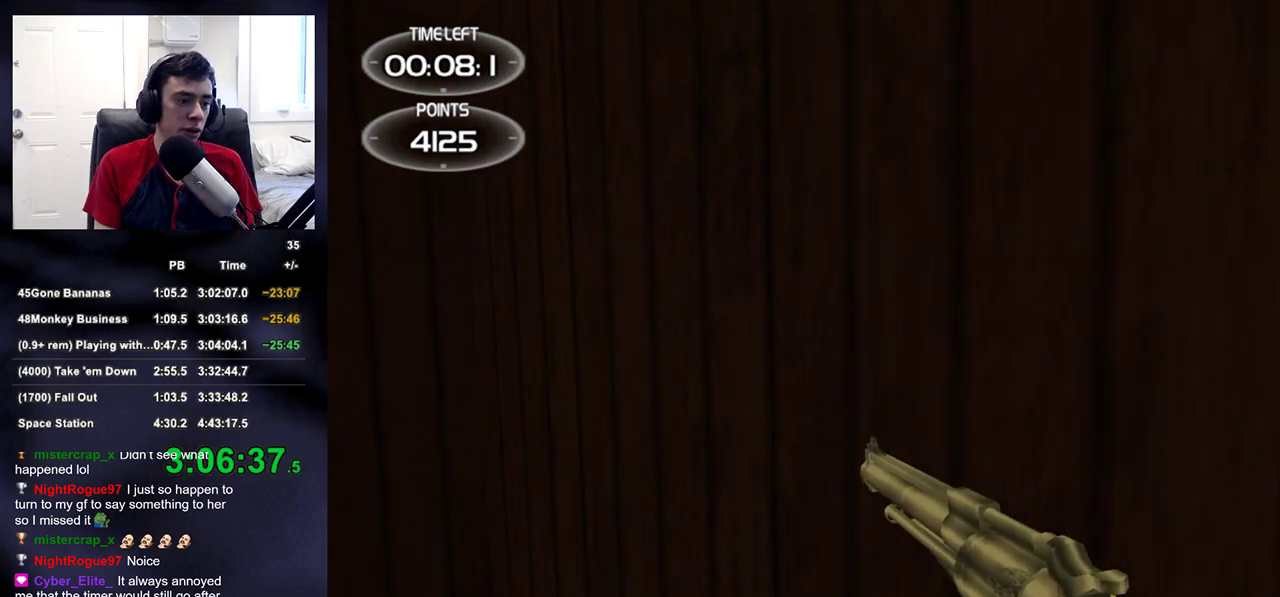
{"buttons": ["DPAD_LEFT"], "left_stick": "center", "right_stick": "left"}
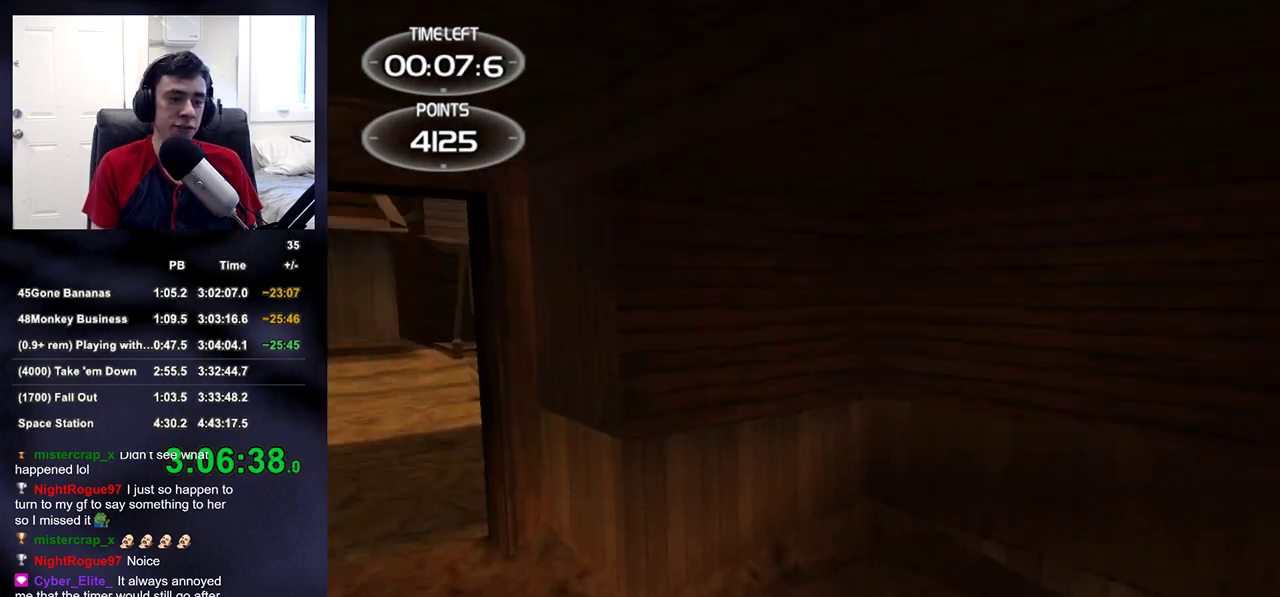
{"buttons": [], "left_stick": "up", "right_stick": "up-right", "events": [[33, "DPAD_LEFT", "up"], [200, "left_stick", "up"], [300, "right_stick", "center"], [500, "right_stick", "up-right"]]}
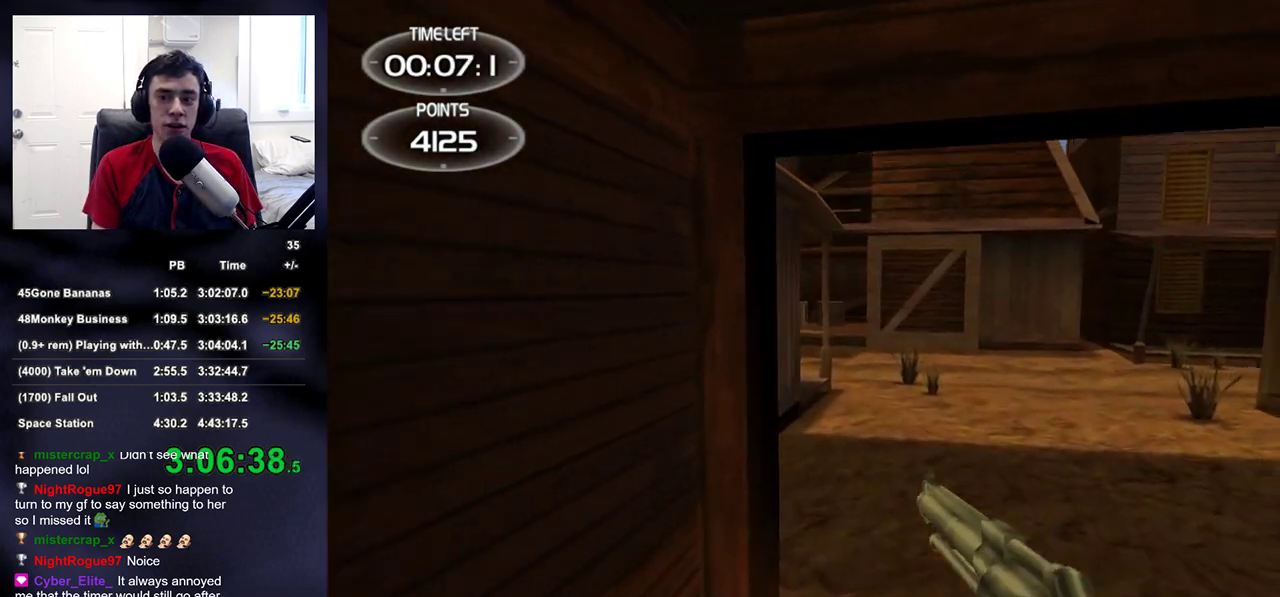
{"buttons": [], "left_stick": "up", "right_stick": "center", "events": [[133, "right_stick", "center"]]}
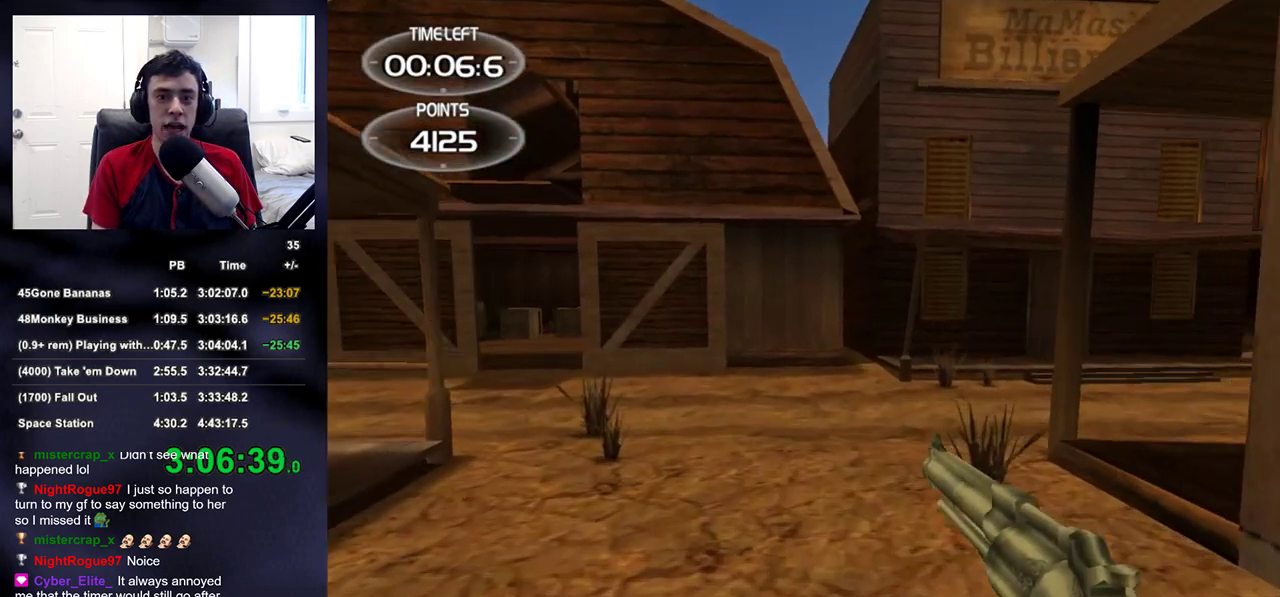
{"buttons": [], "left_stick": "up", "right_stick": "center", "events": [[167, "DPAD_RIGHT", "down"], [233, "right_stick", "right"], [250, "DPAD_RIGHT", "up"], [267, "DPAD_LEFT", "down"], [333, "DPAD_LEFT", "up"], [467, "right_stick", "center"]]}
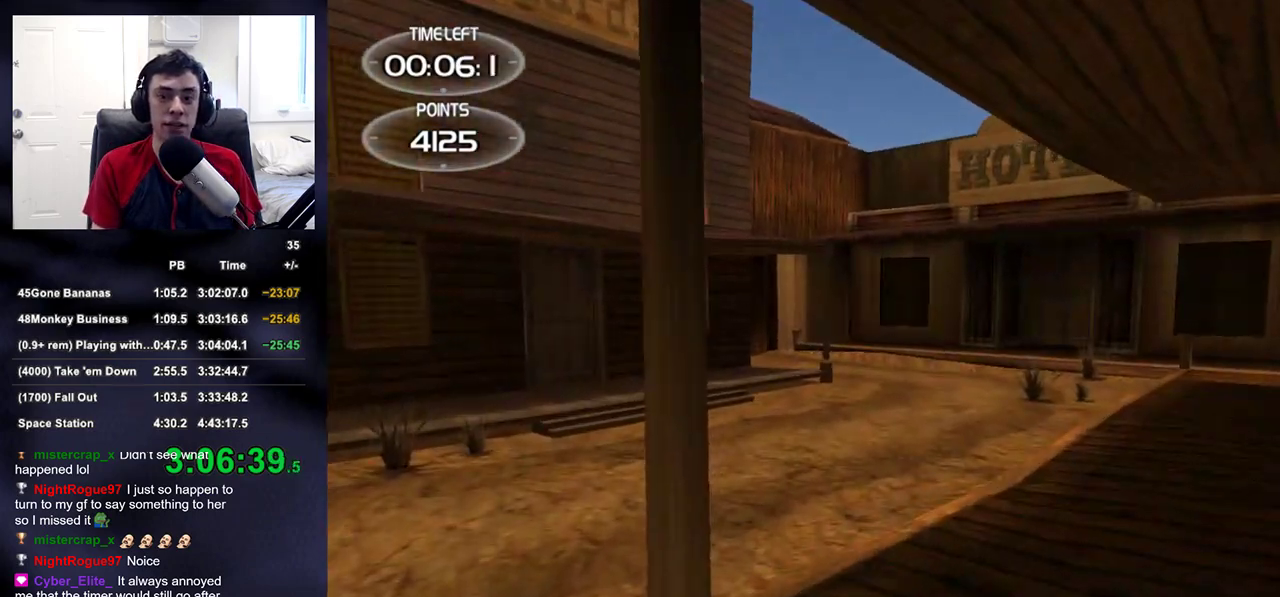
{"buttons": [], "left_stick": "up", "right_stick": "center", "events": []}
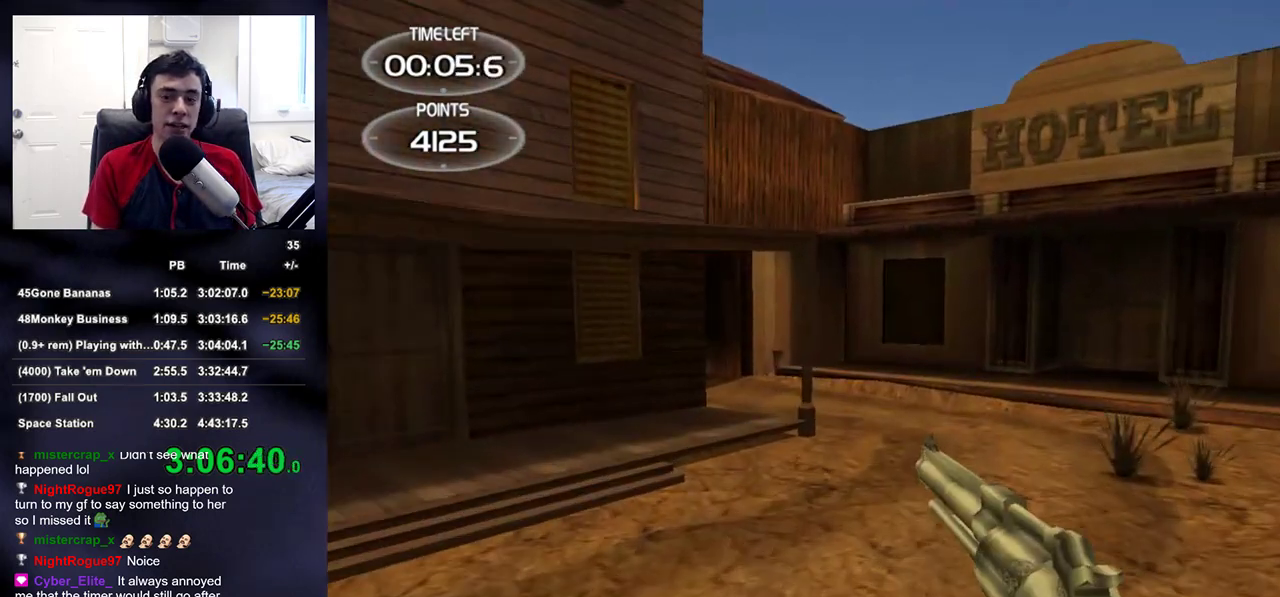
{"buttons": [], "left_stick": "up", "right_stick": "center", "events": []}
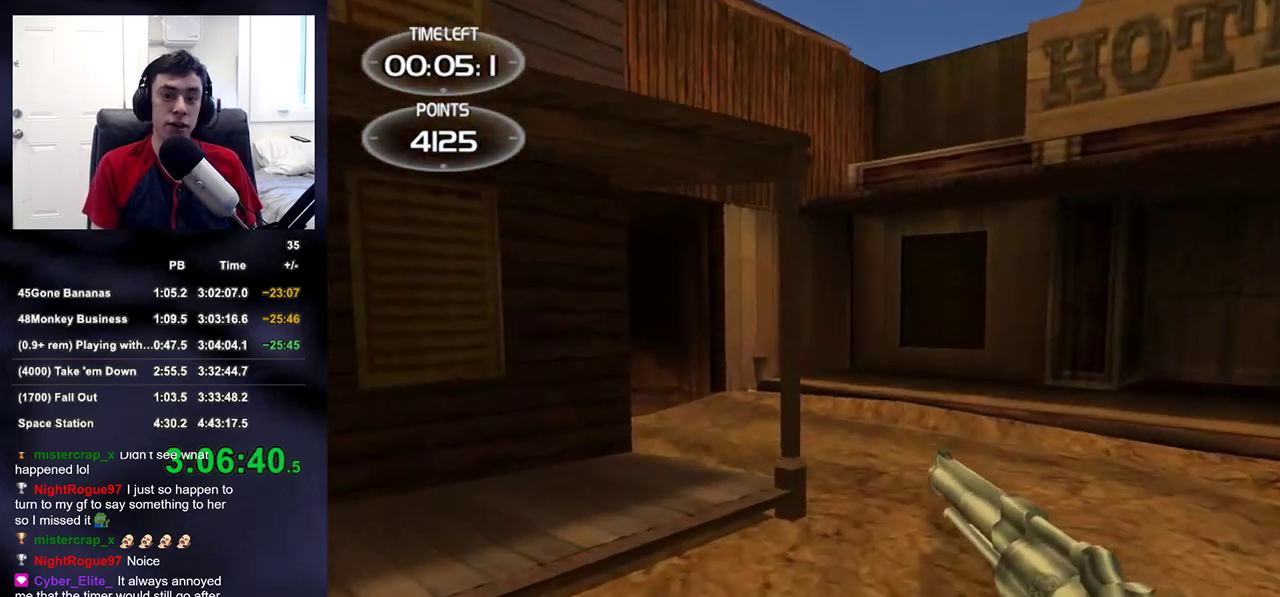
{"buttons": [], "left_stick": "up", "right_stick": "center", "events": []}
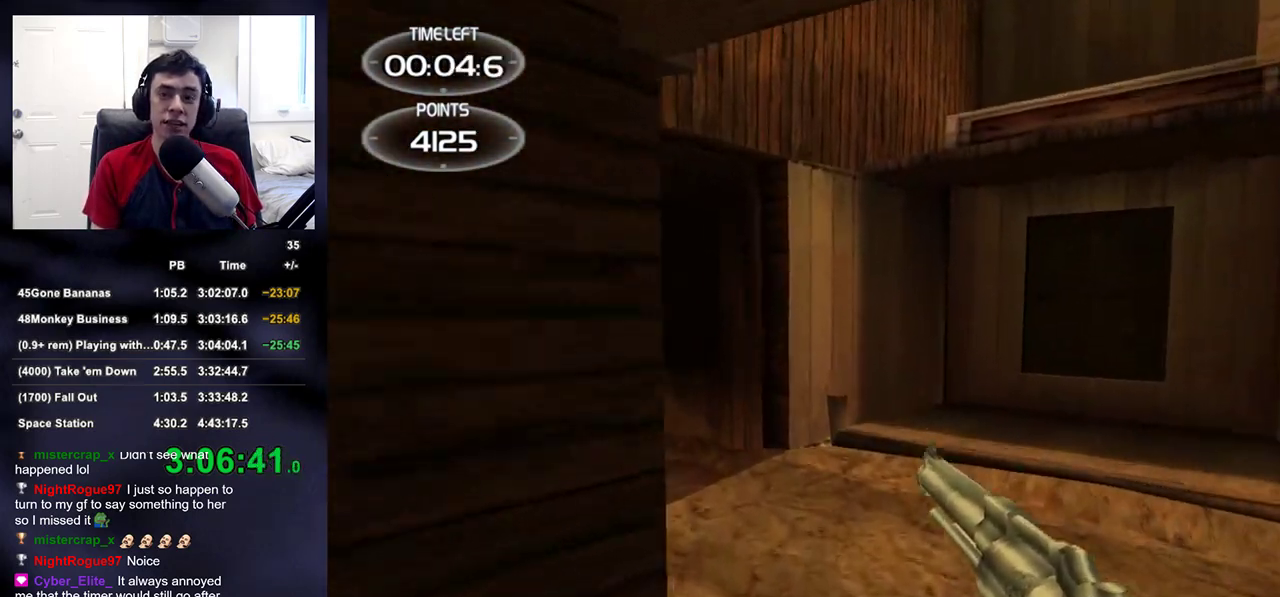
{"buttons": [], "left_stick": "up", "right_stick": "center", "events": [[300, "right_stick", "left"], [500, "right_stick", "center"]]}
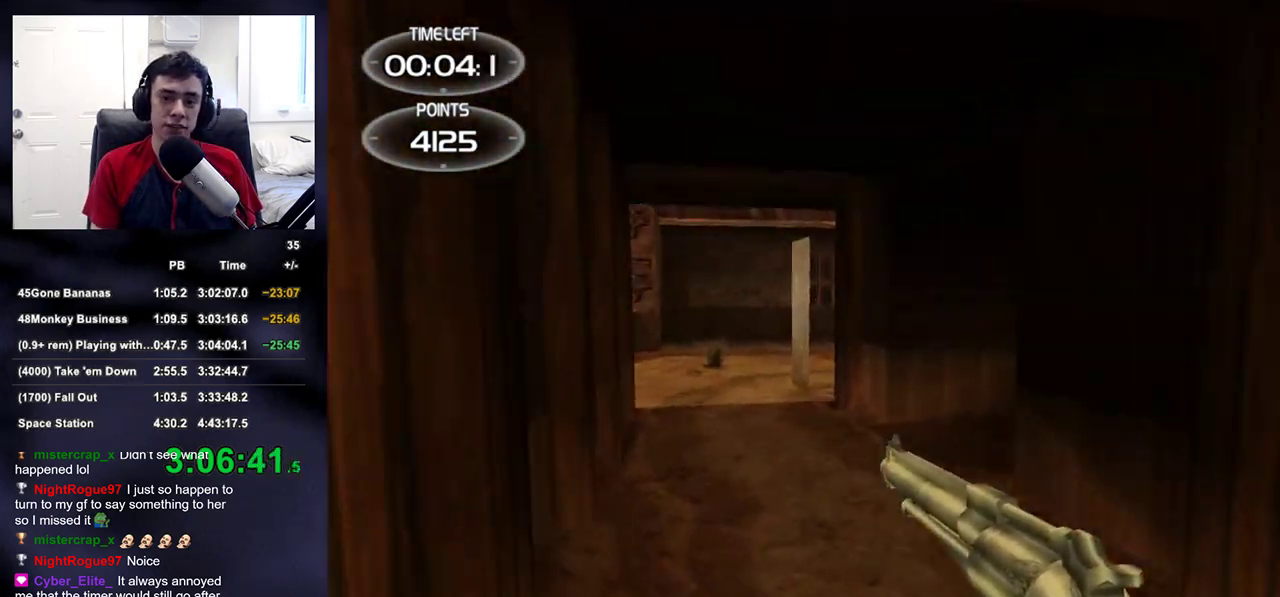
{"buttons": [], "left_stick": "up", "right_stick": "center", "events": []}
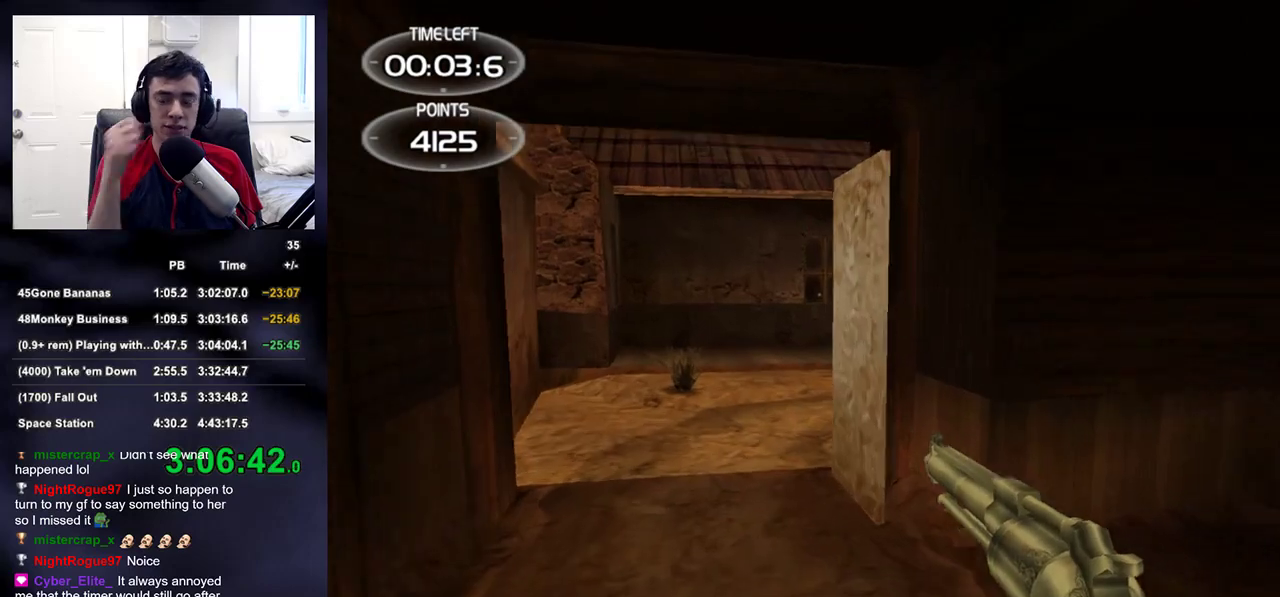
{"buttons": [], "left_stick": "up", "right_stick": "center", "events": []}
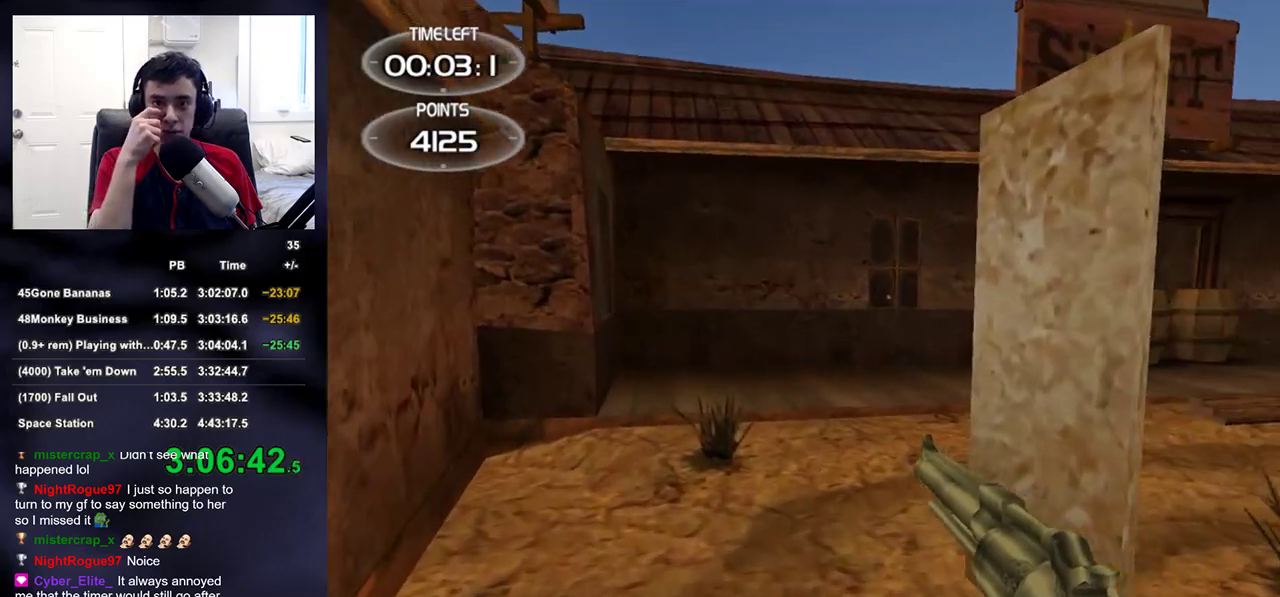
{"buttons": [], "left_stick": "up", "right_stick": "center", "events": []}
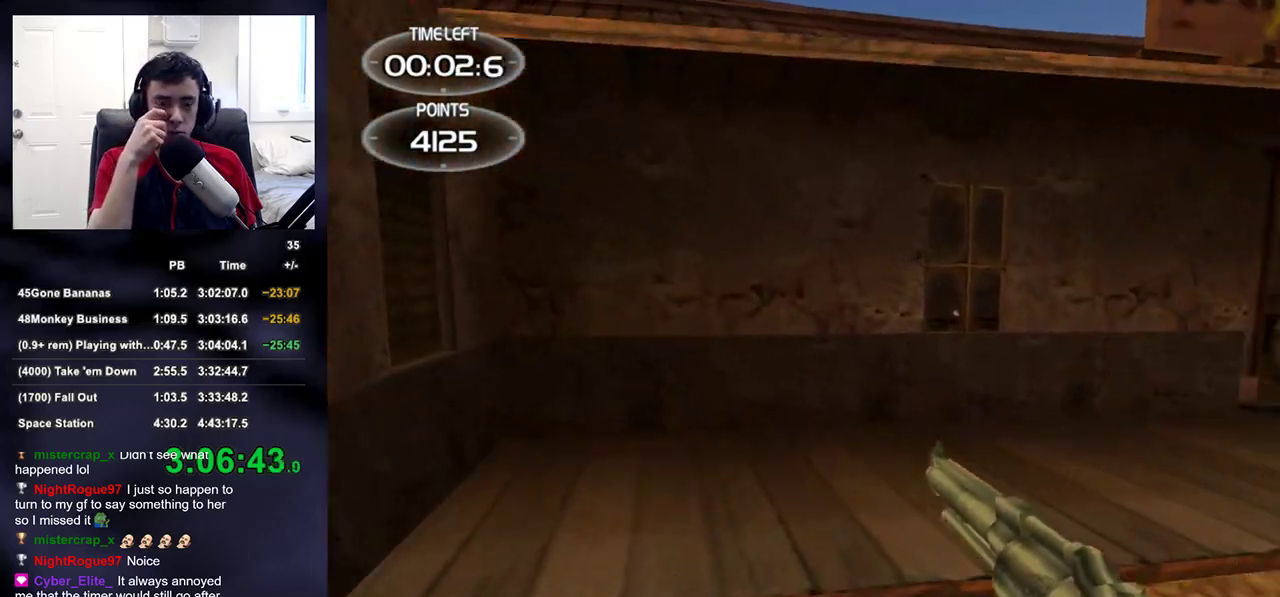
{"buttons": [], "left_stick": "up-right", "right_stick": "center", "events": [[183, "left_stick", "up-right"]]}
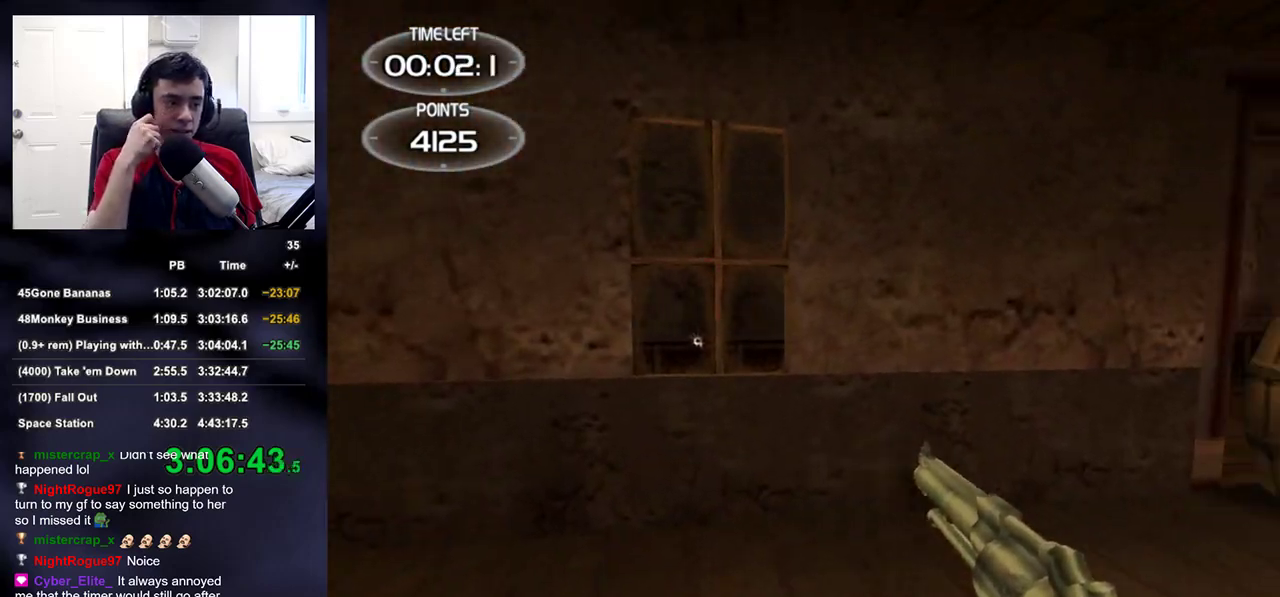
{"buttons": [], "left_stick": "up-right", "right_stick": "center", "events": [[100, "left_stick", "right"], [433, "left_stick", "up-right"]]}
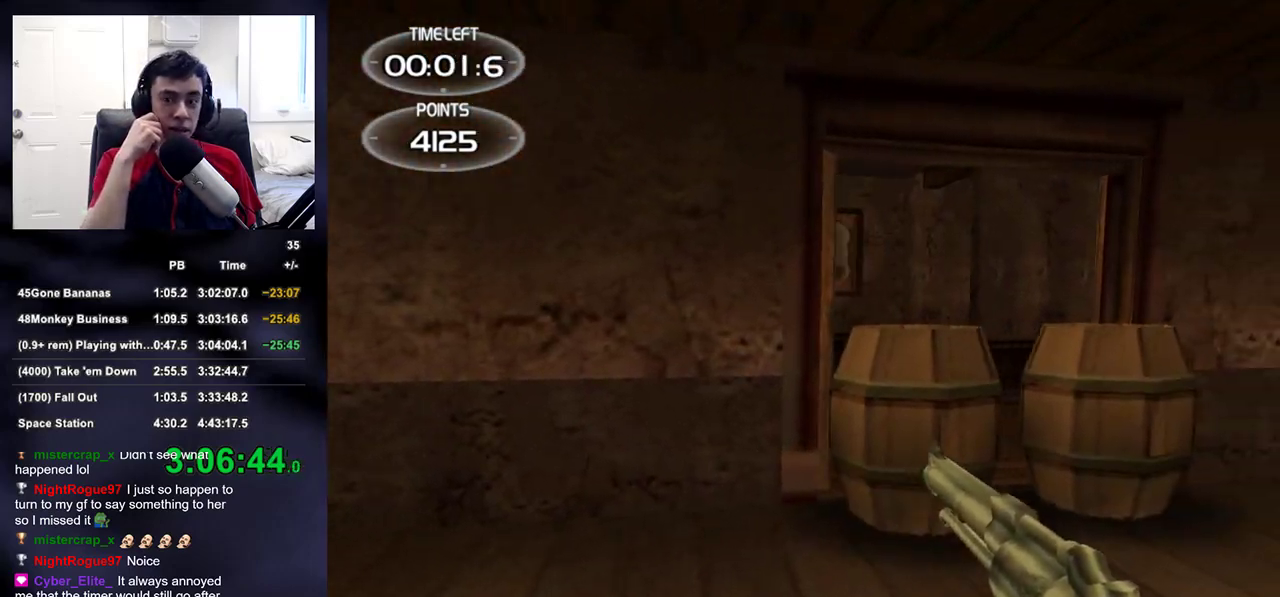
{"buttons": [], "left_stick": "right", "right_stick": "center", "events": [[367, "left_stick", "right"]]}
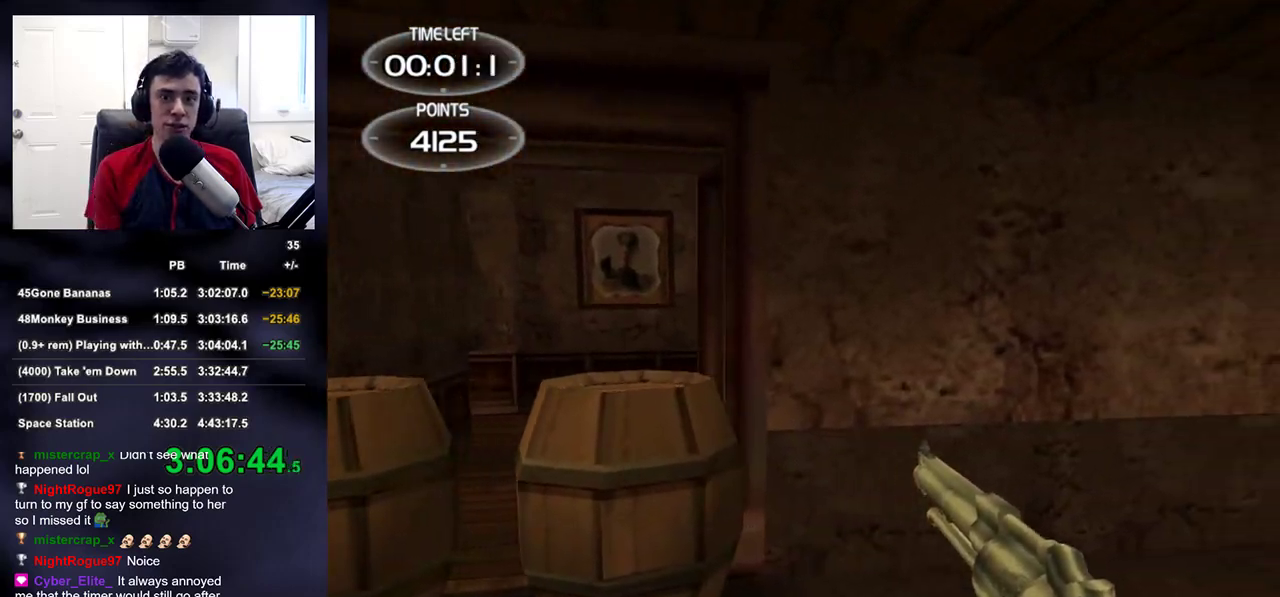
{"buttons": [], "left_stick": "up-right", "right_stick": "right", "events": [[67, "right_stick", "right"], [150, "left_stick", "up-right"]]}
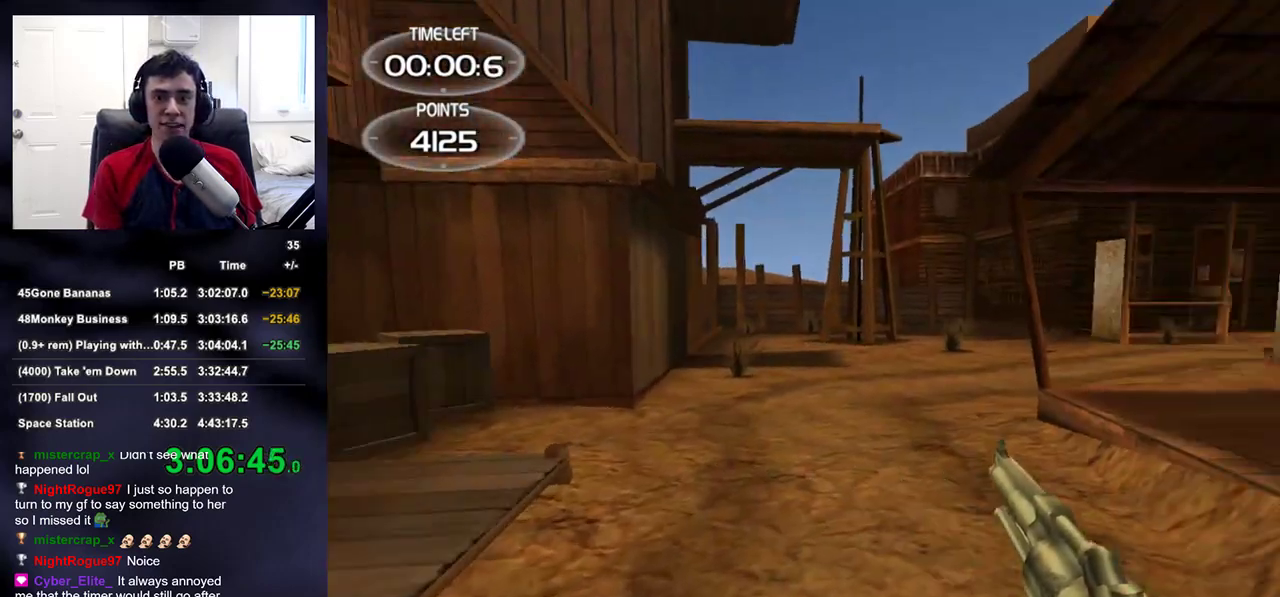
{"buttons": ["L2"], "left_stick": "up", "right_stick": "right", "events": [[33, "right_stick", "center"], [117, "left_stick", "up"], [167, "L2", "down"], [200, "right_stick", "up"], [350, "right_stick", "down-left"], [400, "right_stick", "up-left"], [500, "right_stick", "right"]]}
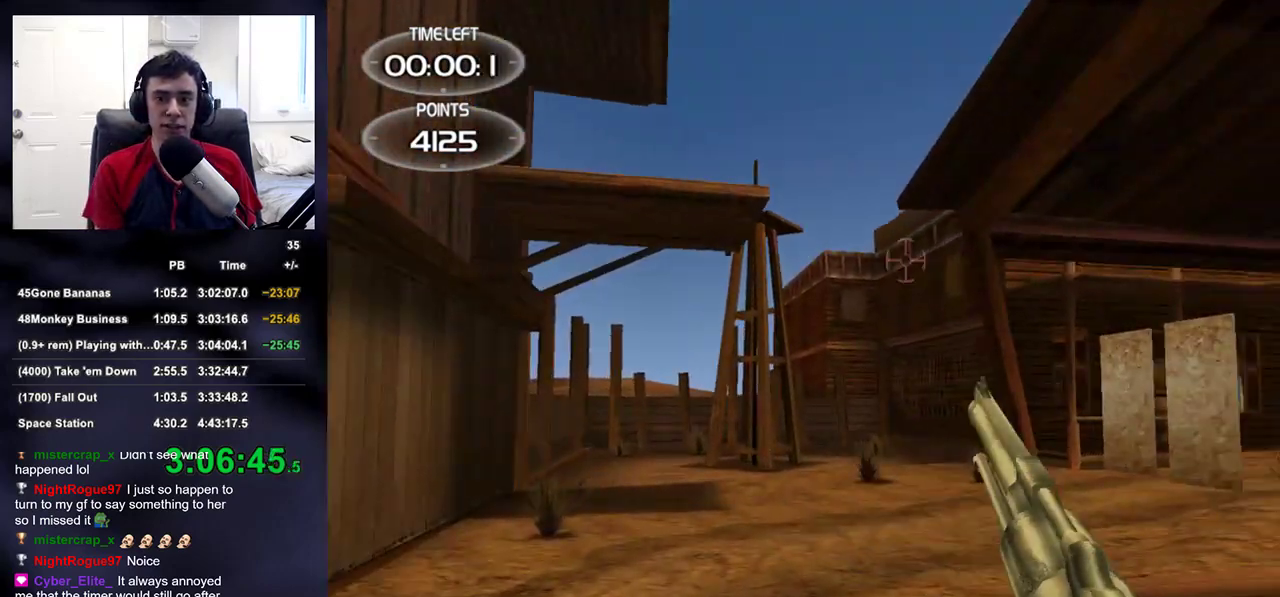
{"buttons": ["L2"], "left_stick": "up", "right_stick": "up-left", "events": [[17, "right_stick", "up-left"], [150, "right_stick", "up-right"], [233, "right_stick", "down-left"], [283, "right_stick", "up"], [350, "right_stick", "down-right"], [433, "right_stick", "up-left"]]}
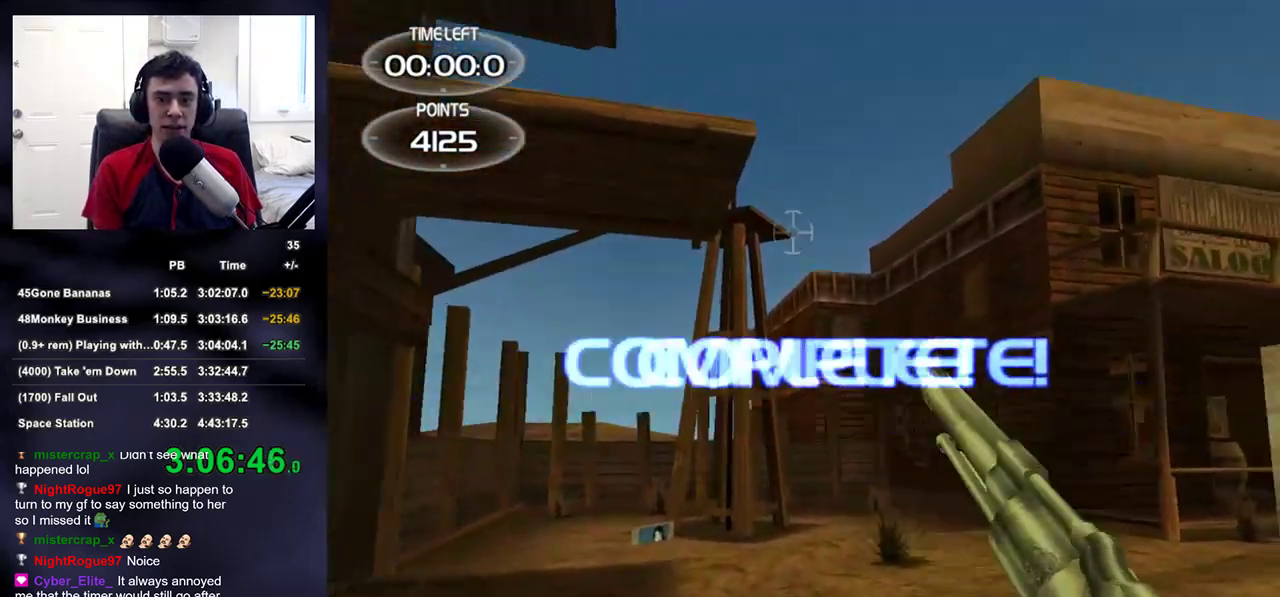
{"buttons": ["L2"], "left_stick": "up", "right_stick": "center", "events": [[33, "right_stick", "down-right"], [83, "right_stick", "down-left"], [200, "right_stick", "right"], [283, "right_stick", "left"], [333, "right_stick", "up"], [383, "right_stick", "right"], [433, "right_stick", "down"], [500, "right_stick", "center"]]}
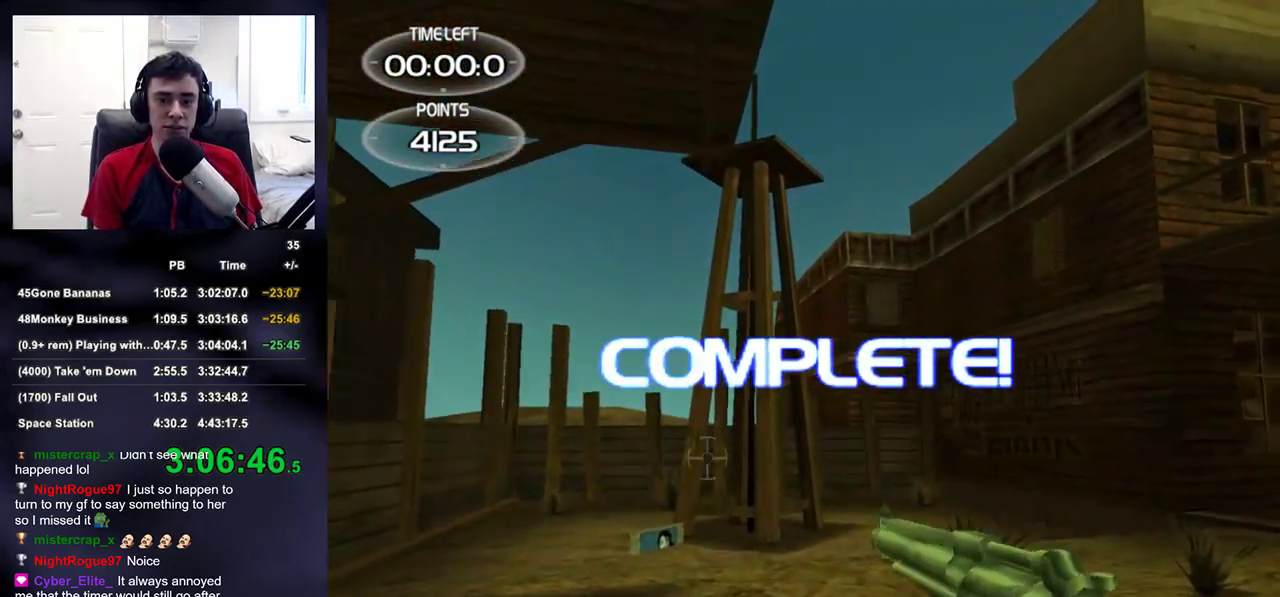
{"buttons": [], "left_stick": "center", "right_stick": "center", "events": [[50, "L2", "up"], [217, "left_stick", "center"]]}
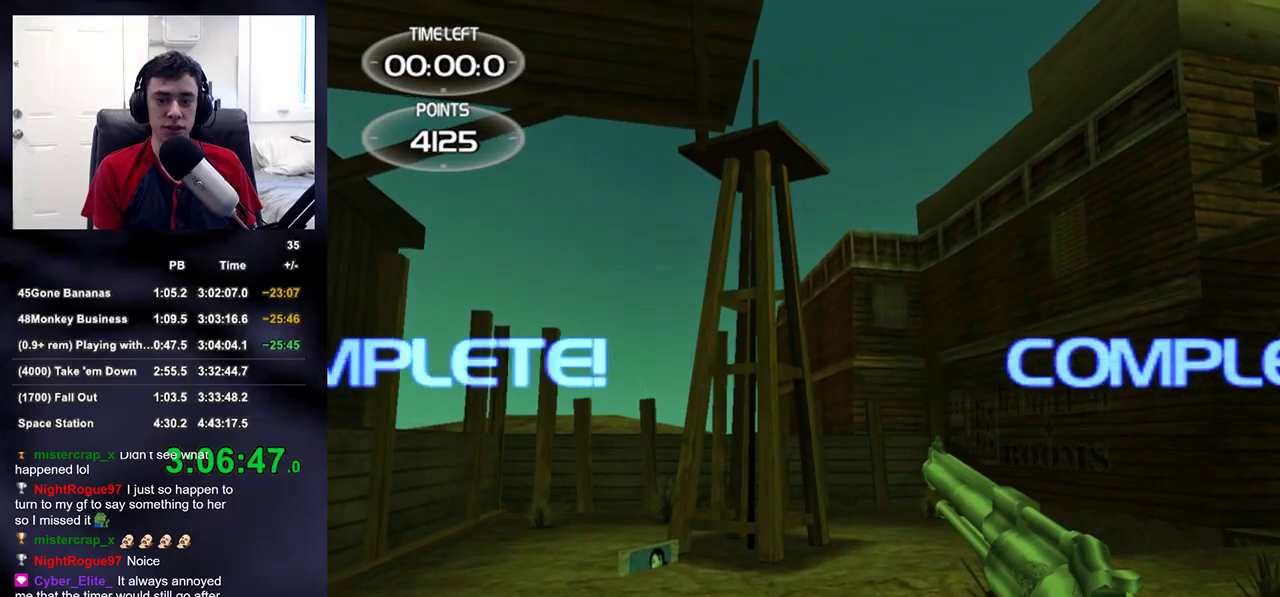
{"buttons": [], "left_stick": "center", "right_stick": "center", "events": []}
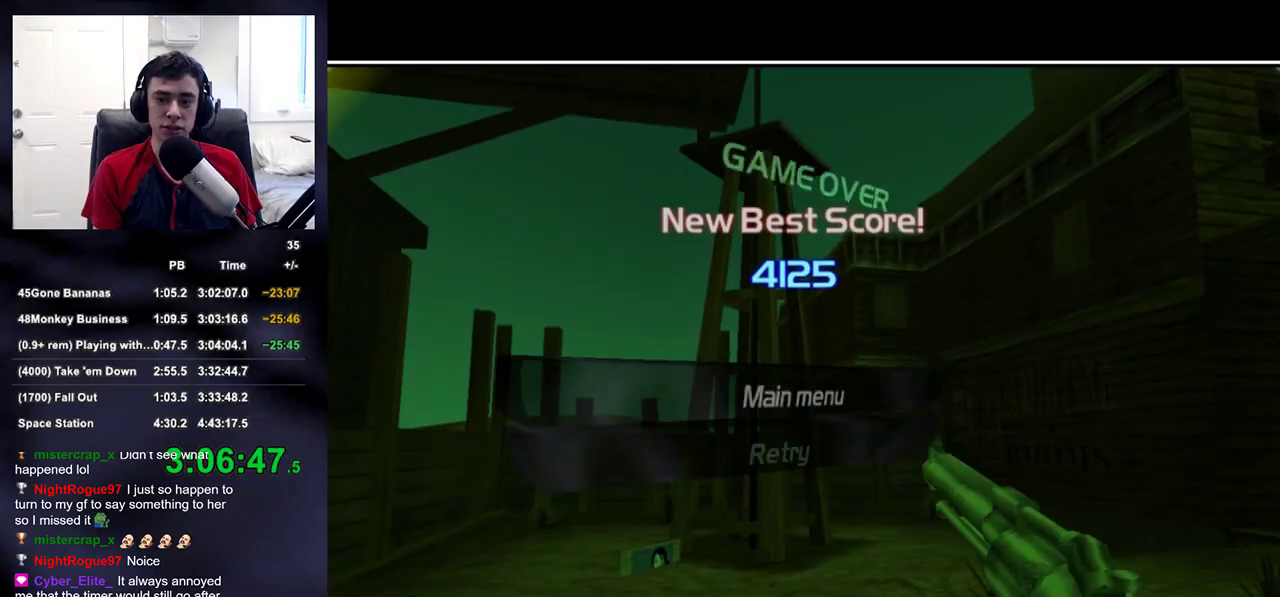
{"buttons": [], "left_stick": "center", "right_stick": "center", "events": [[167, "CROSS", "down"], [217, "CROSS", "up"]]}